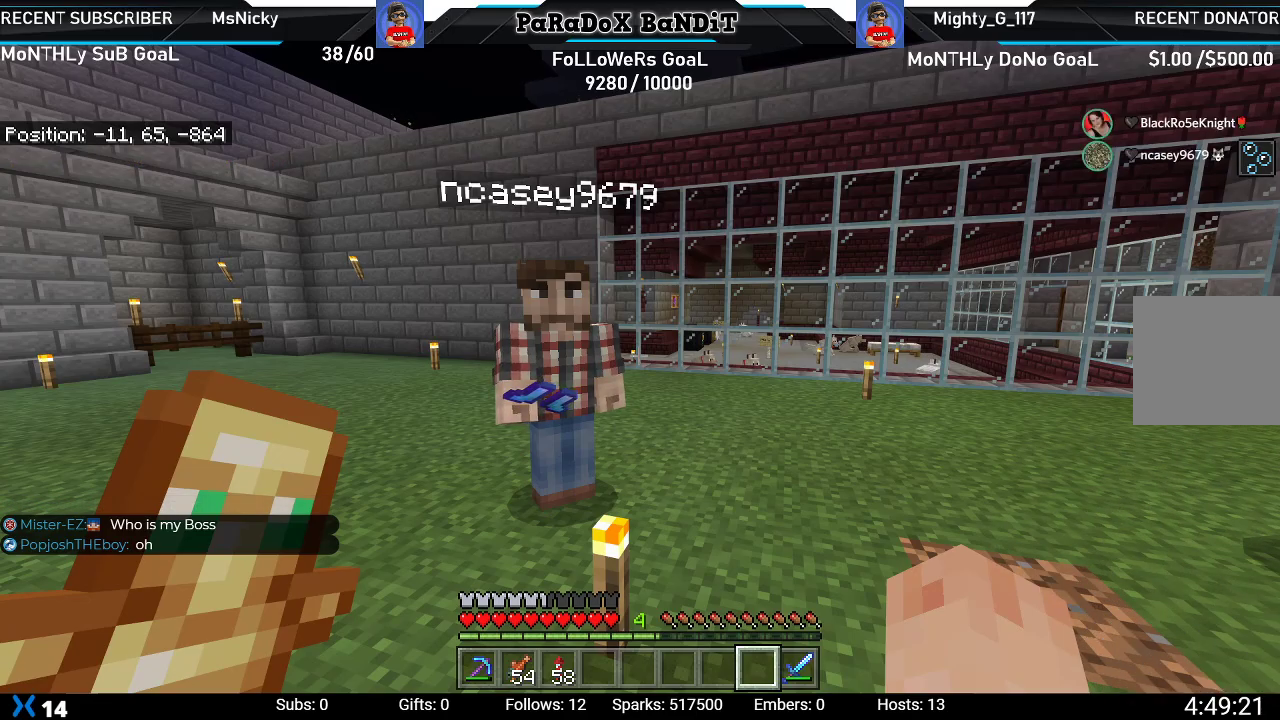
Gameplay with a controller (Xbox layout); each line is a JSON object with the inputs held at the frame after it. "events" lists button and stick changes between this image and that frame as [ms after this image, input, new state], when the widget could be followed in between.
{"buttons": [], "left_stick": "up-left", "right_stick": "center", "events": [[67, "left_stick", "up-left"]]}
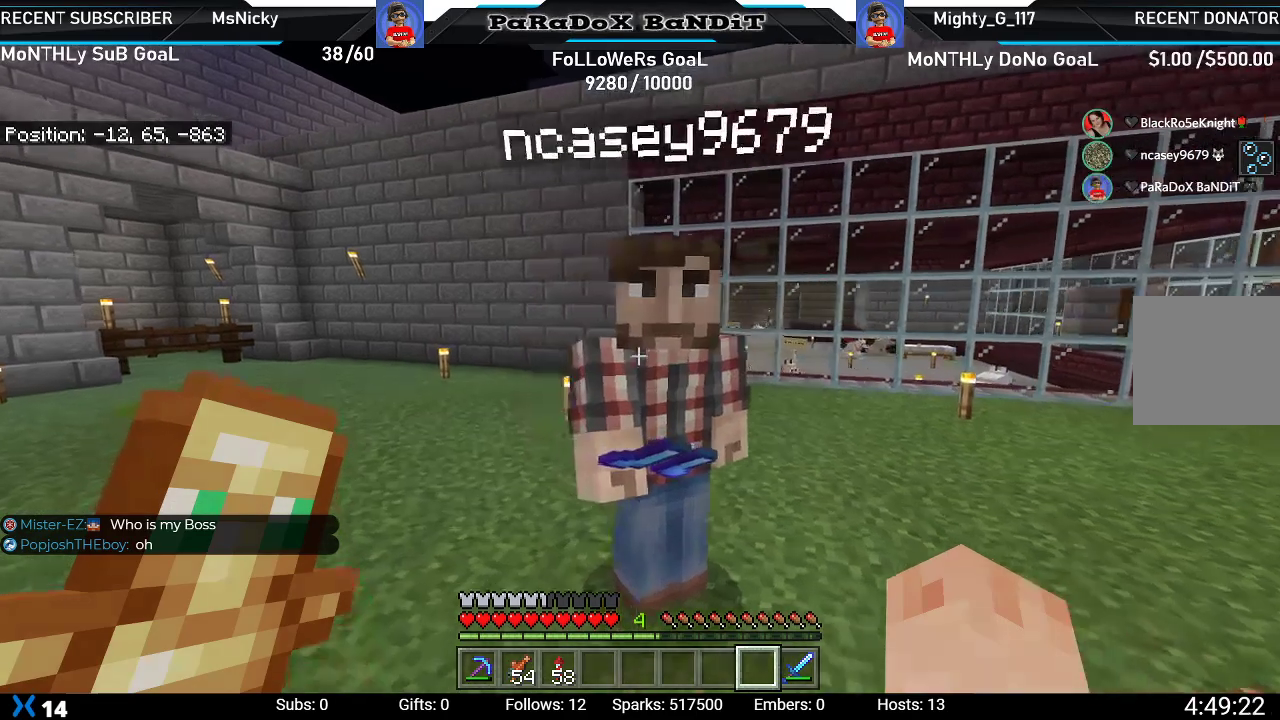
{"buttons": [], "left_stick": "center", "right_stick": "center", "events": [[367, "left_stick", "up-right"], [450, "left_stick", "center"]]}
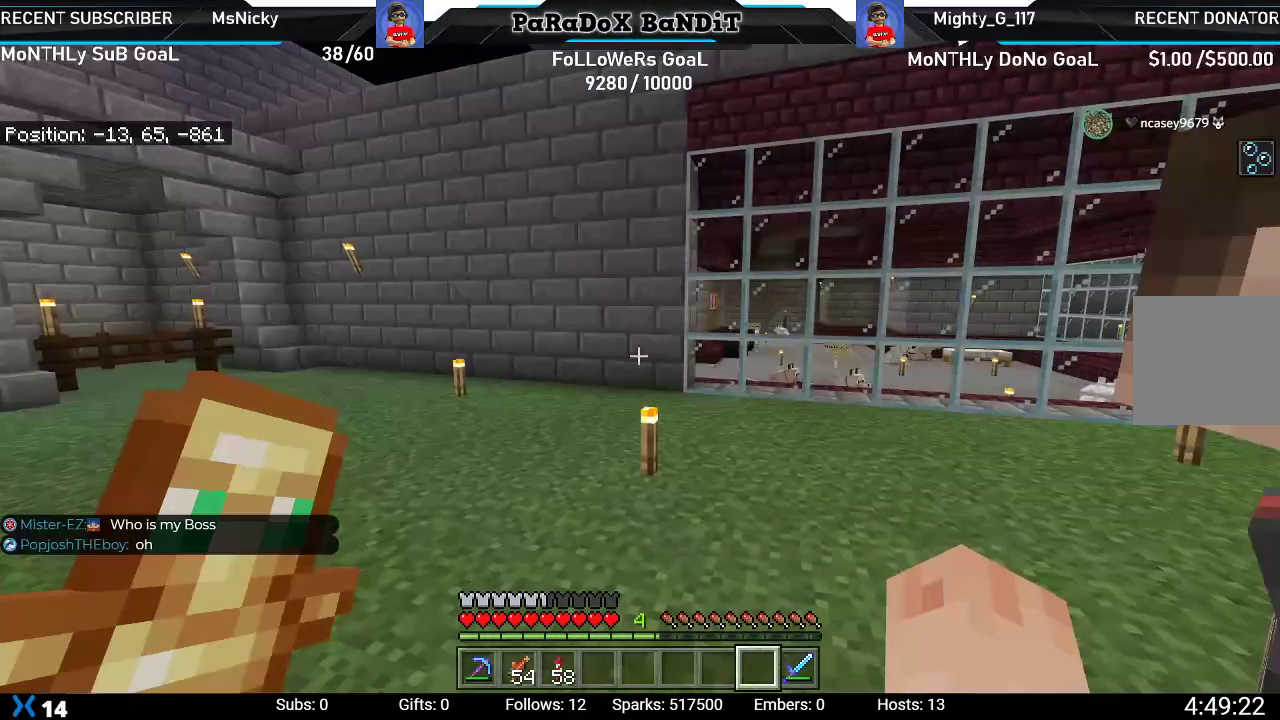
{"buttons": [], "left_stick": "down-right", "right_stick": "center", "events": [[67, "left_stick", "down-right"]]}
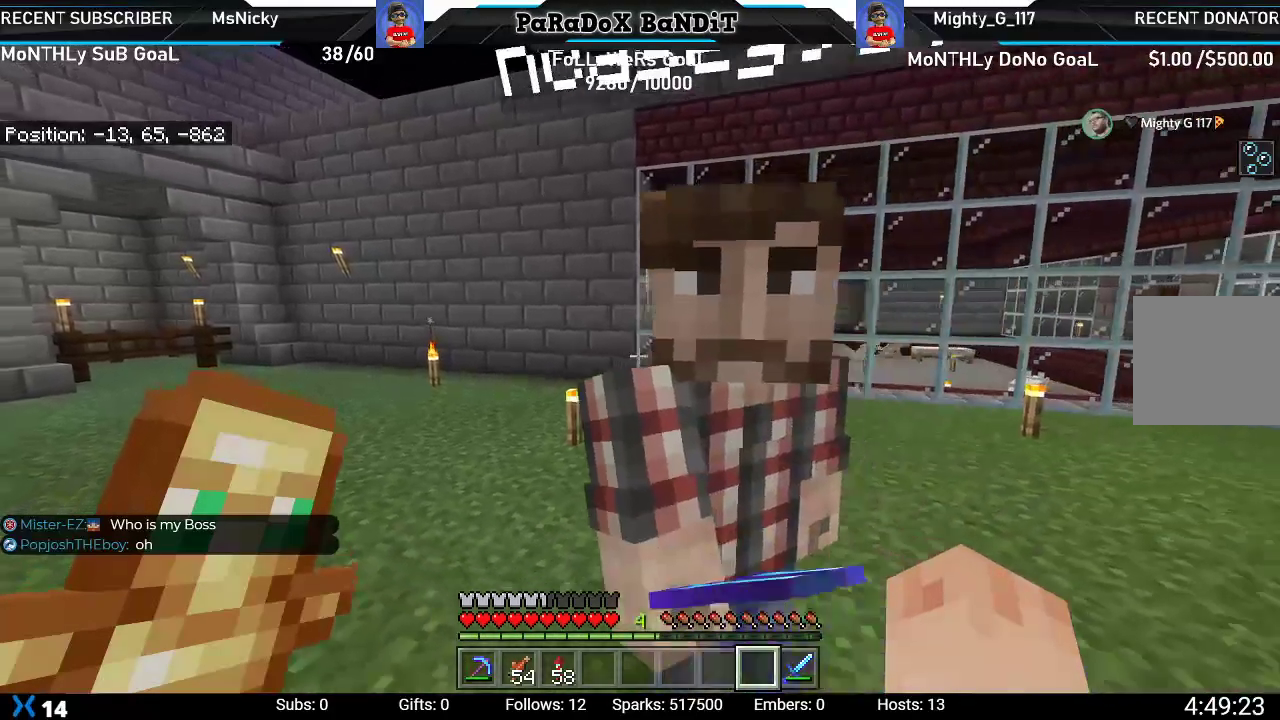
{"buttons": [], "left_stick": "down", "right_stick": "center", "events": [[200, "left_stick", "down"]]}
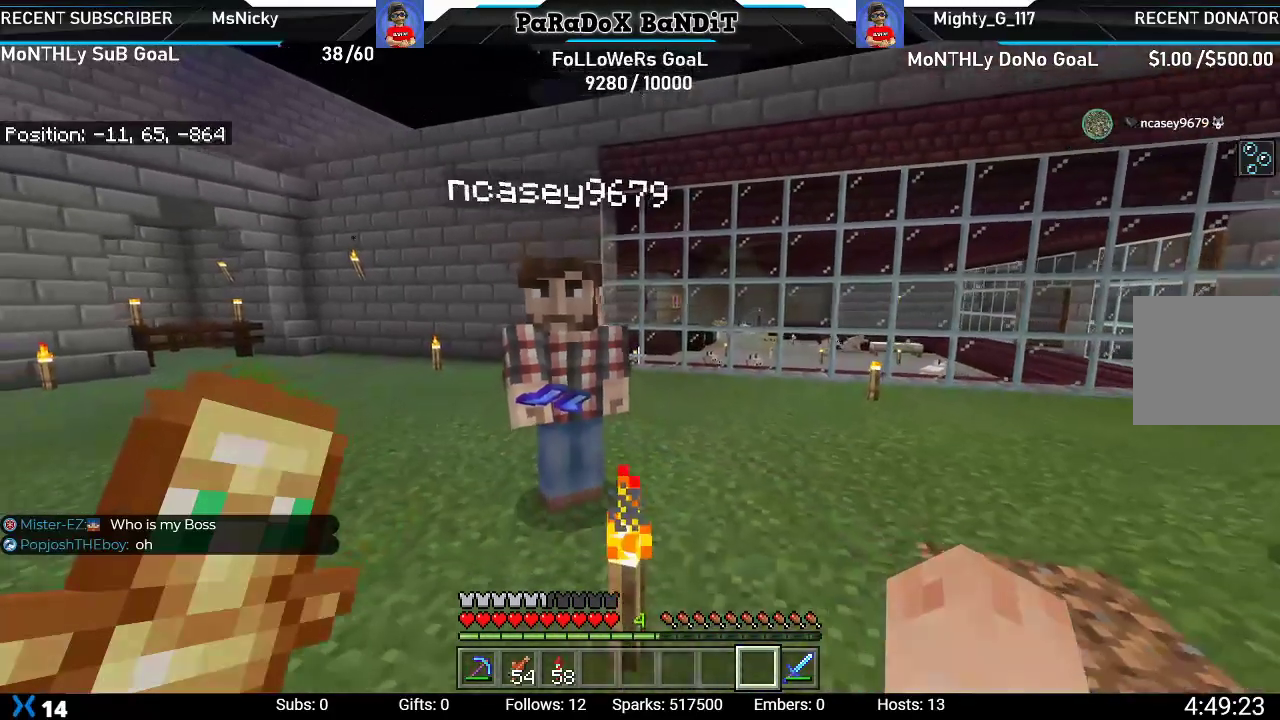
{"buttons": [], "left_stick": "right", "right_stick": "center", "events": [[83, "left_stick", "down-right"], [217, "left_stick", "center"], [433, "left_stick", "right"]]}
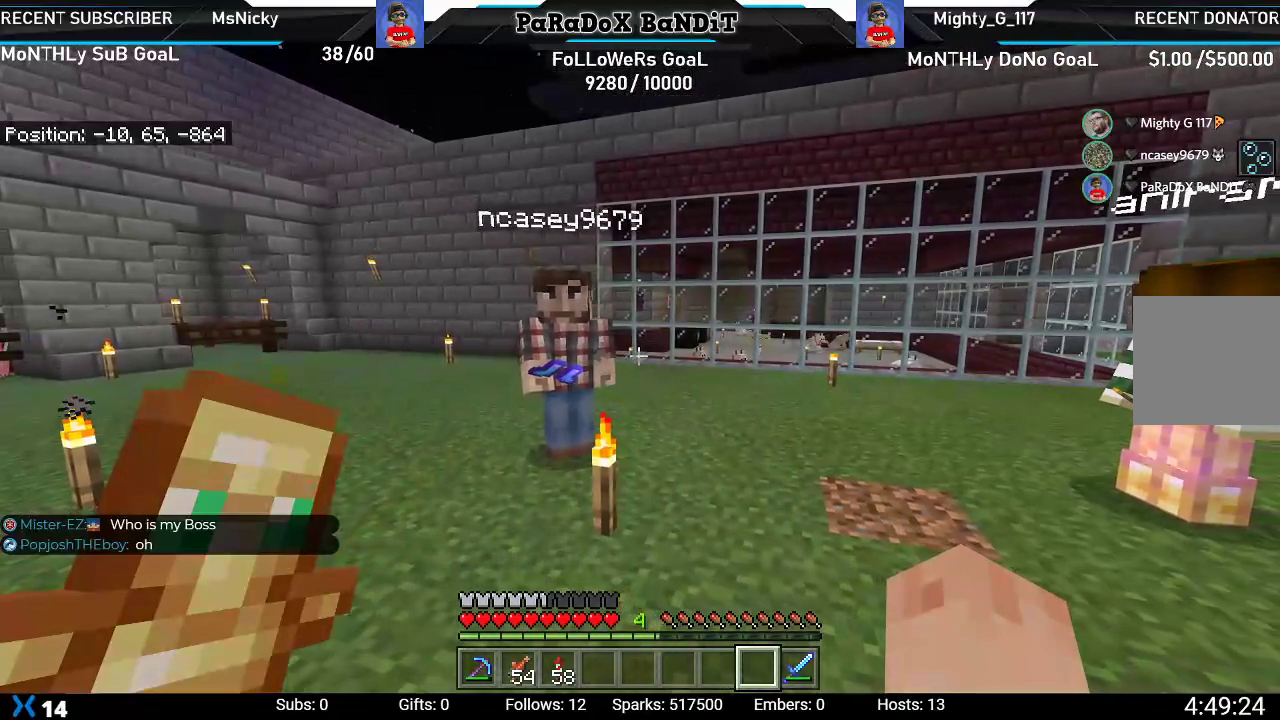
{"buttons": [], "left_stick": "center", "right_stick": "center", "events": [[133, "left_stick", "center"]]}